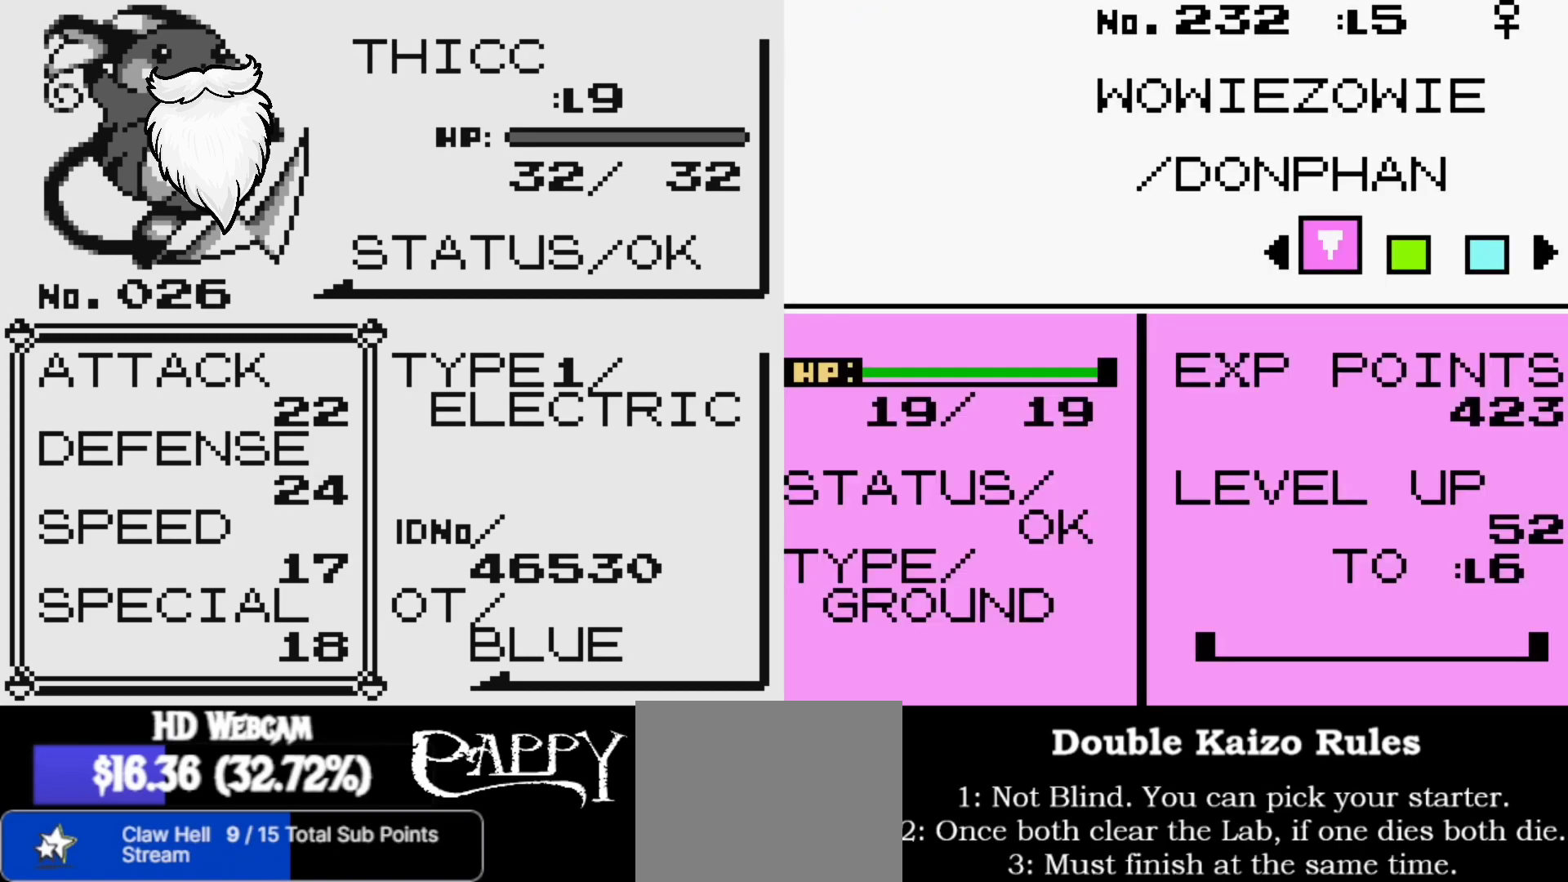
Gameplay with a controller (Nintendo layout); each line is a JSON object with the inputs held at the frame after it. "events" lists button and stick changes between this image and that frame as [ms after this image, input, new state], when the widget could be followed in between. Not read: L1 L3 R1 R3.
{"buttons": ["R2"], "left_stick": "center", "right_stick": "center", "events": [[233, "R2", "down"], [317, "R2", "up"], [467, "R2", "down"]]}
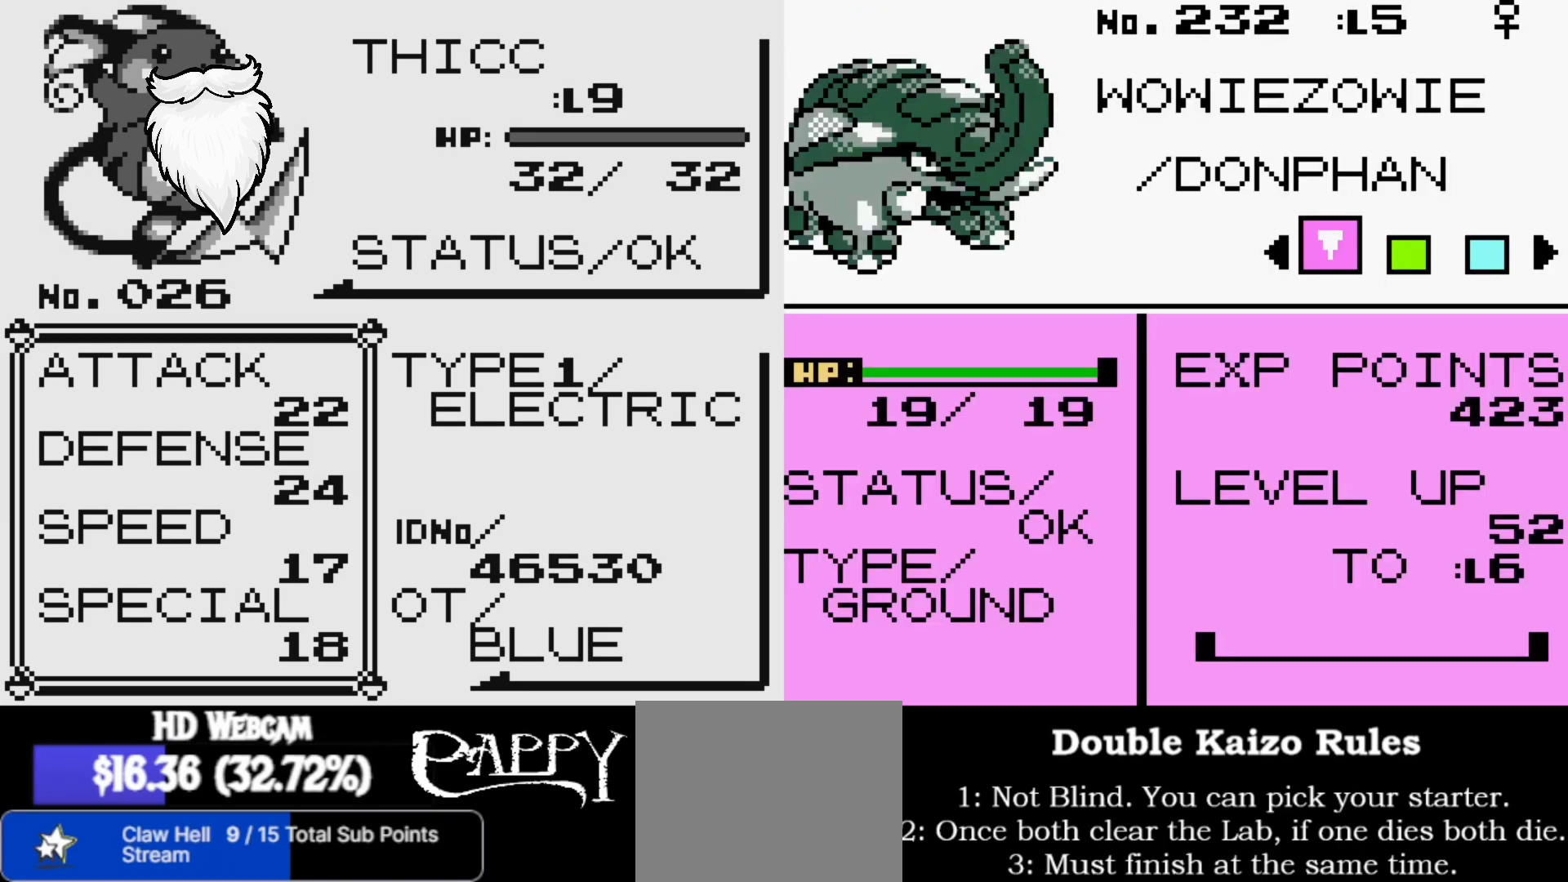
{"buttons": [], "left_stick": "center", "right_stick": "center", "events": [[67, "R2", "up"]]}
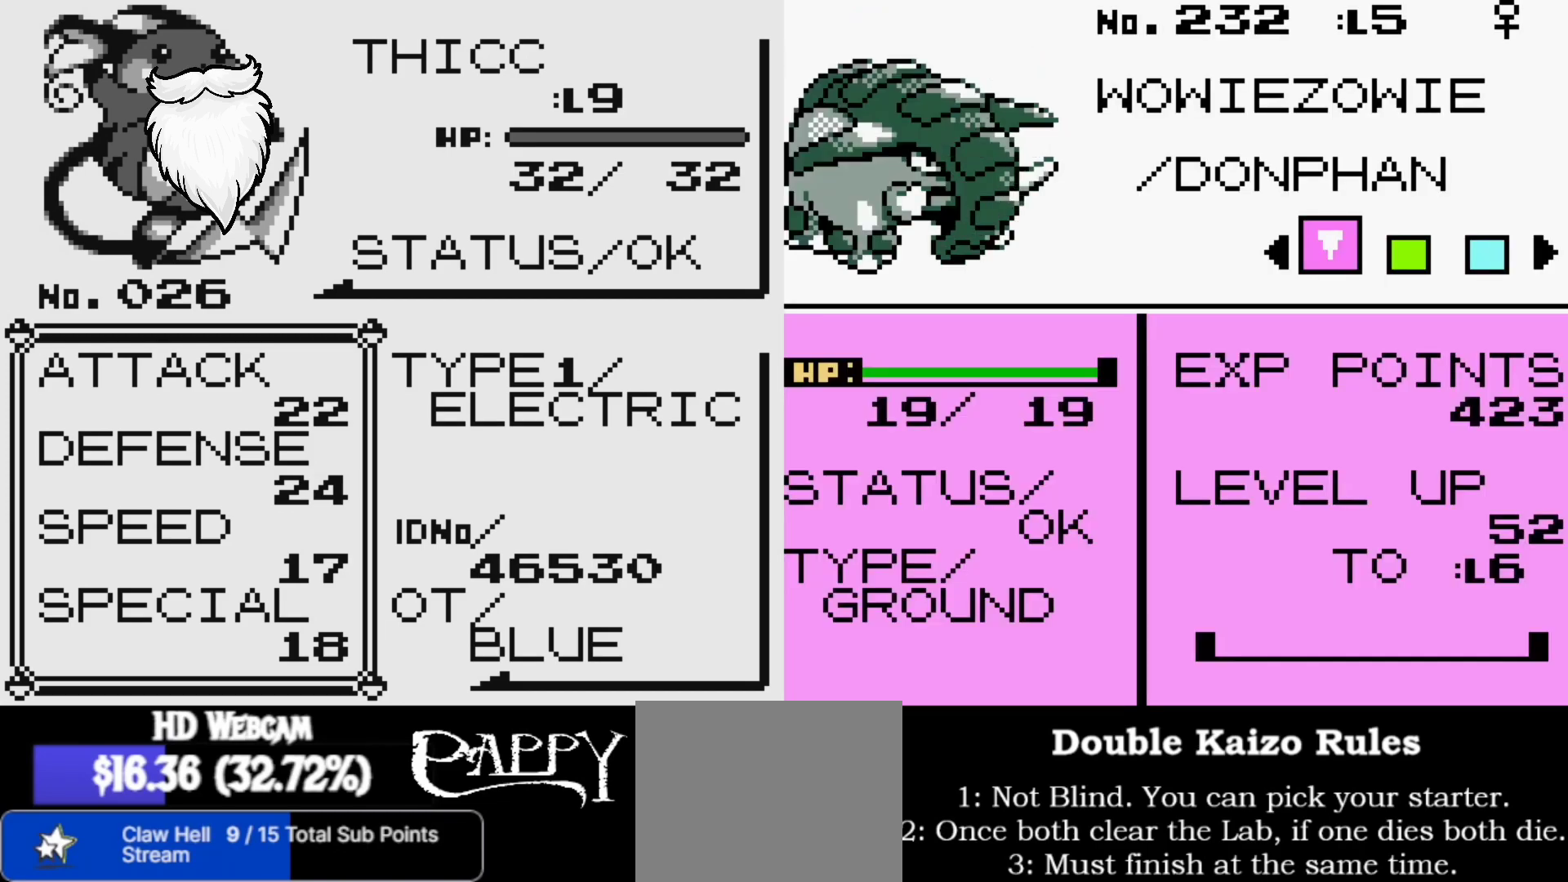
{"buttons": [], "left_stick": "center", "right_stick": "center", "events": []}
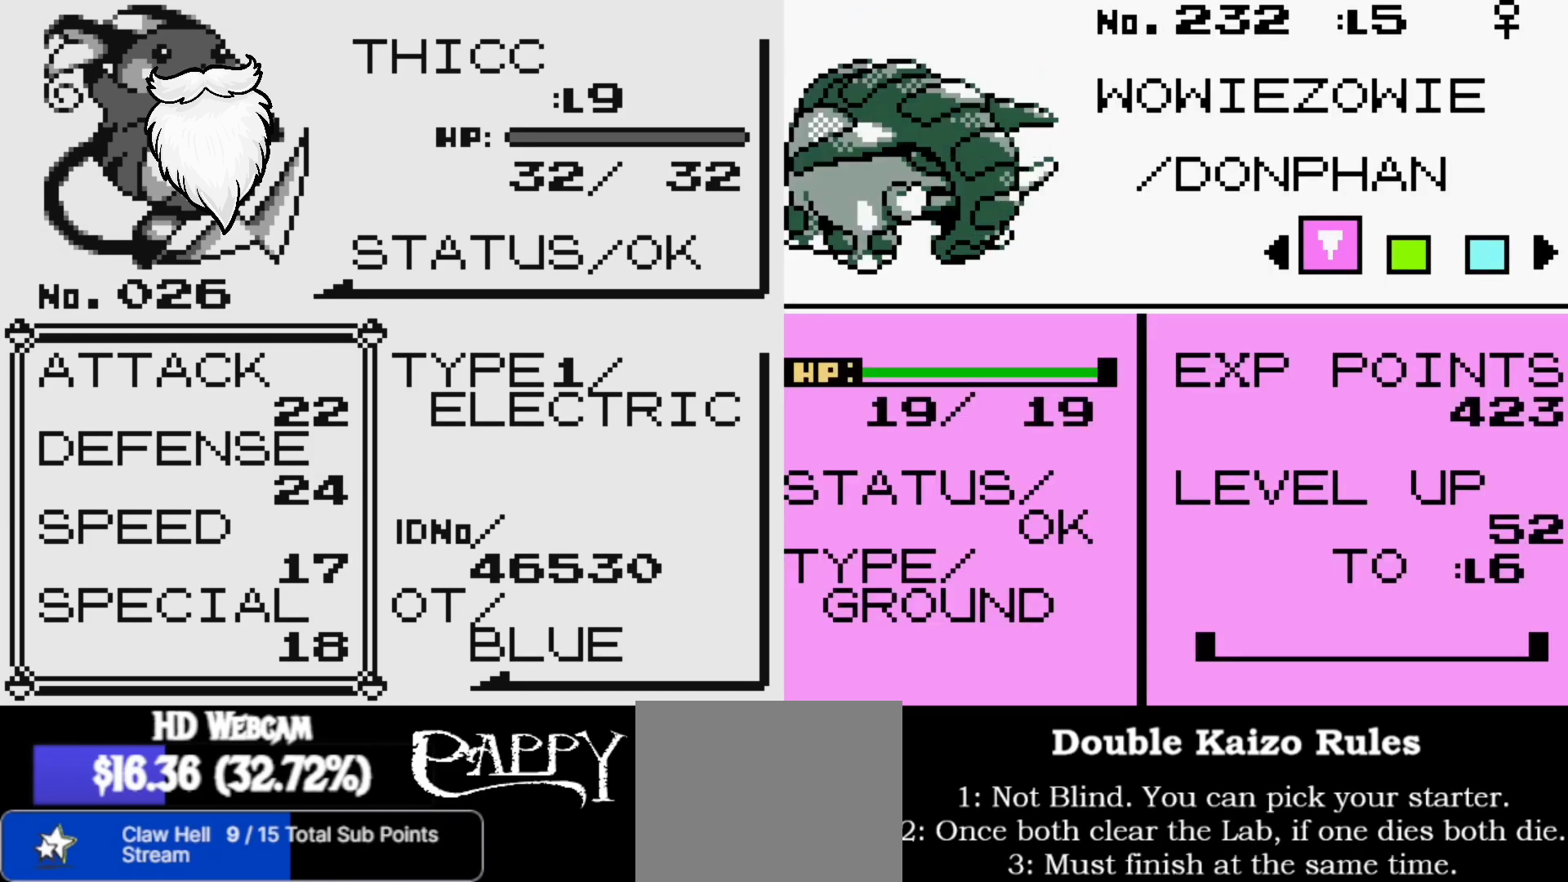
{"buttons": [], "left_stick": "center", "right_stick": "center", "events": []}
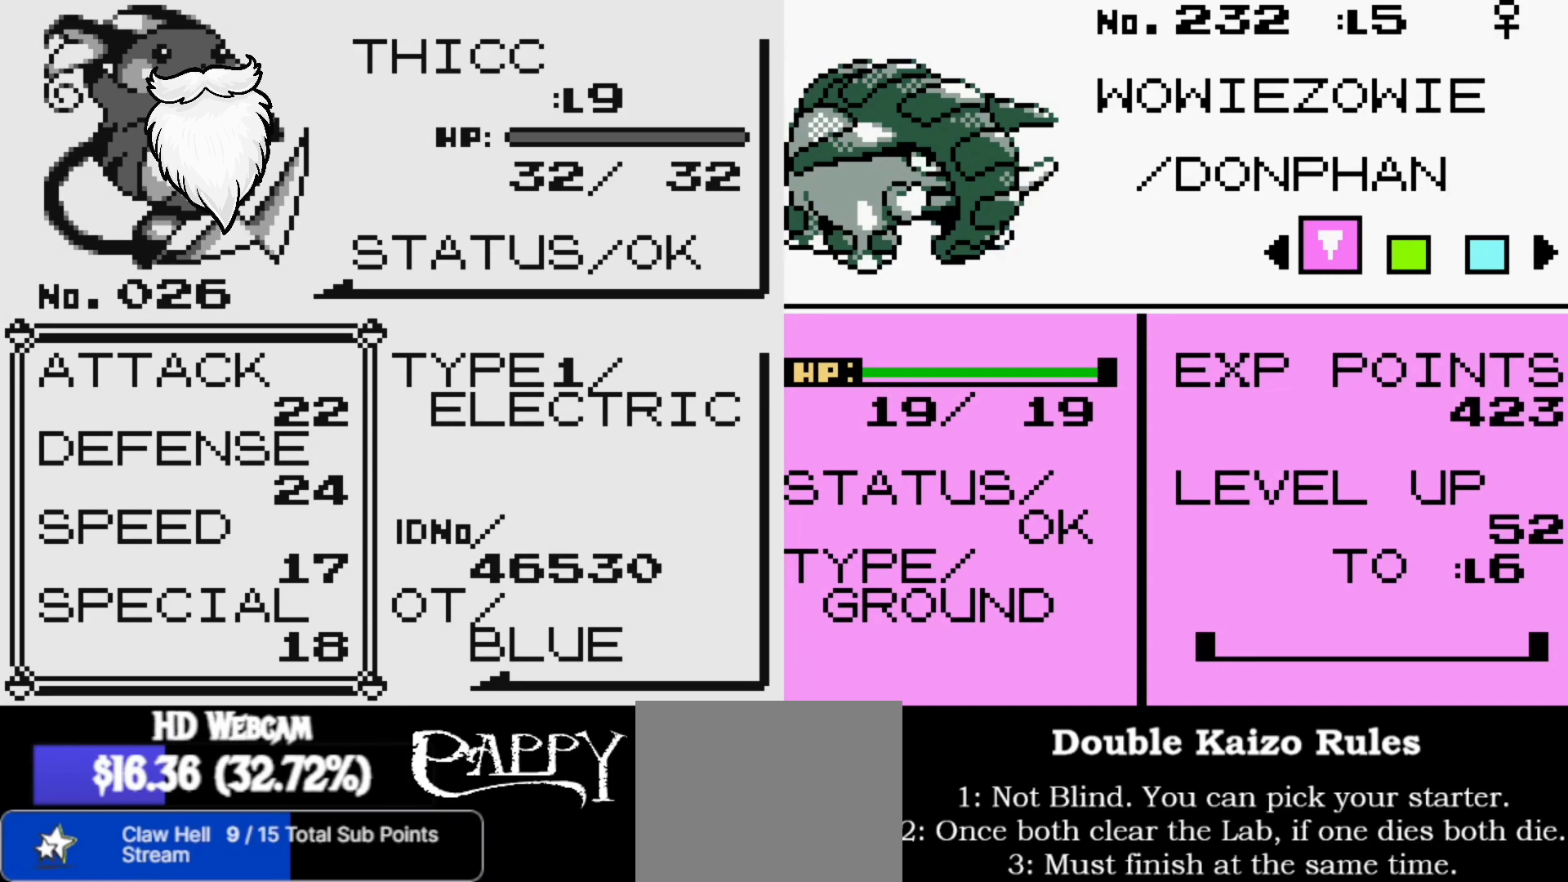
{"buttons": [], "left_stick": "center", "right_stick": "center", "events": []}
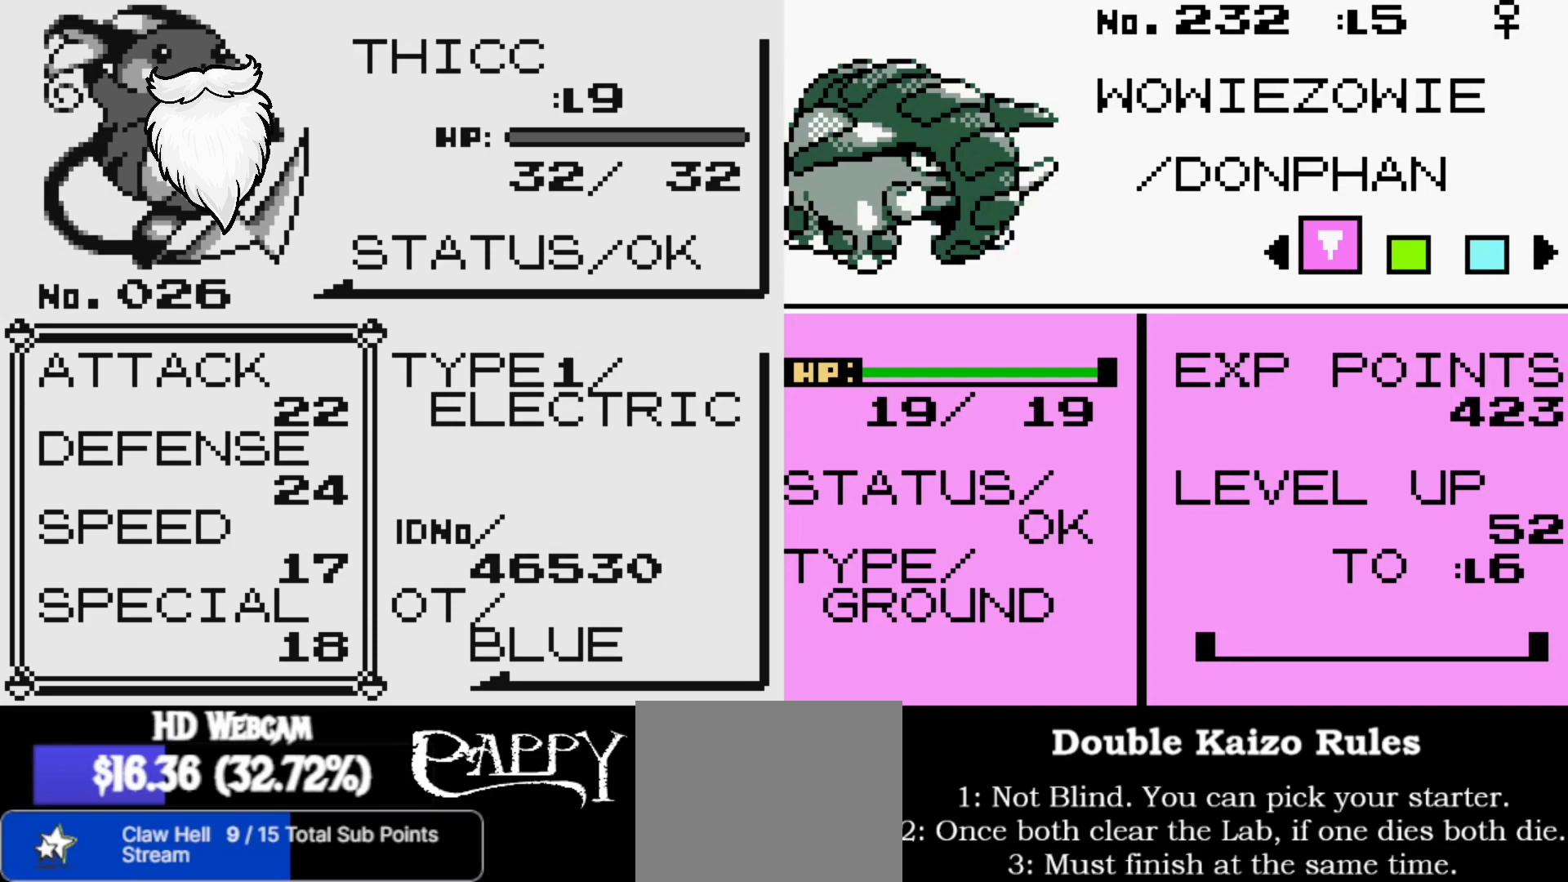
{"buttons": [], "left_stick": "center", "right_stick": "center", "events": []}
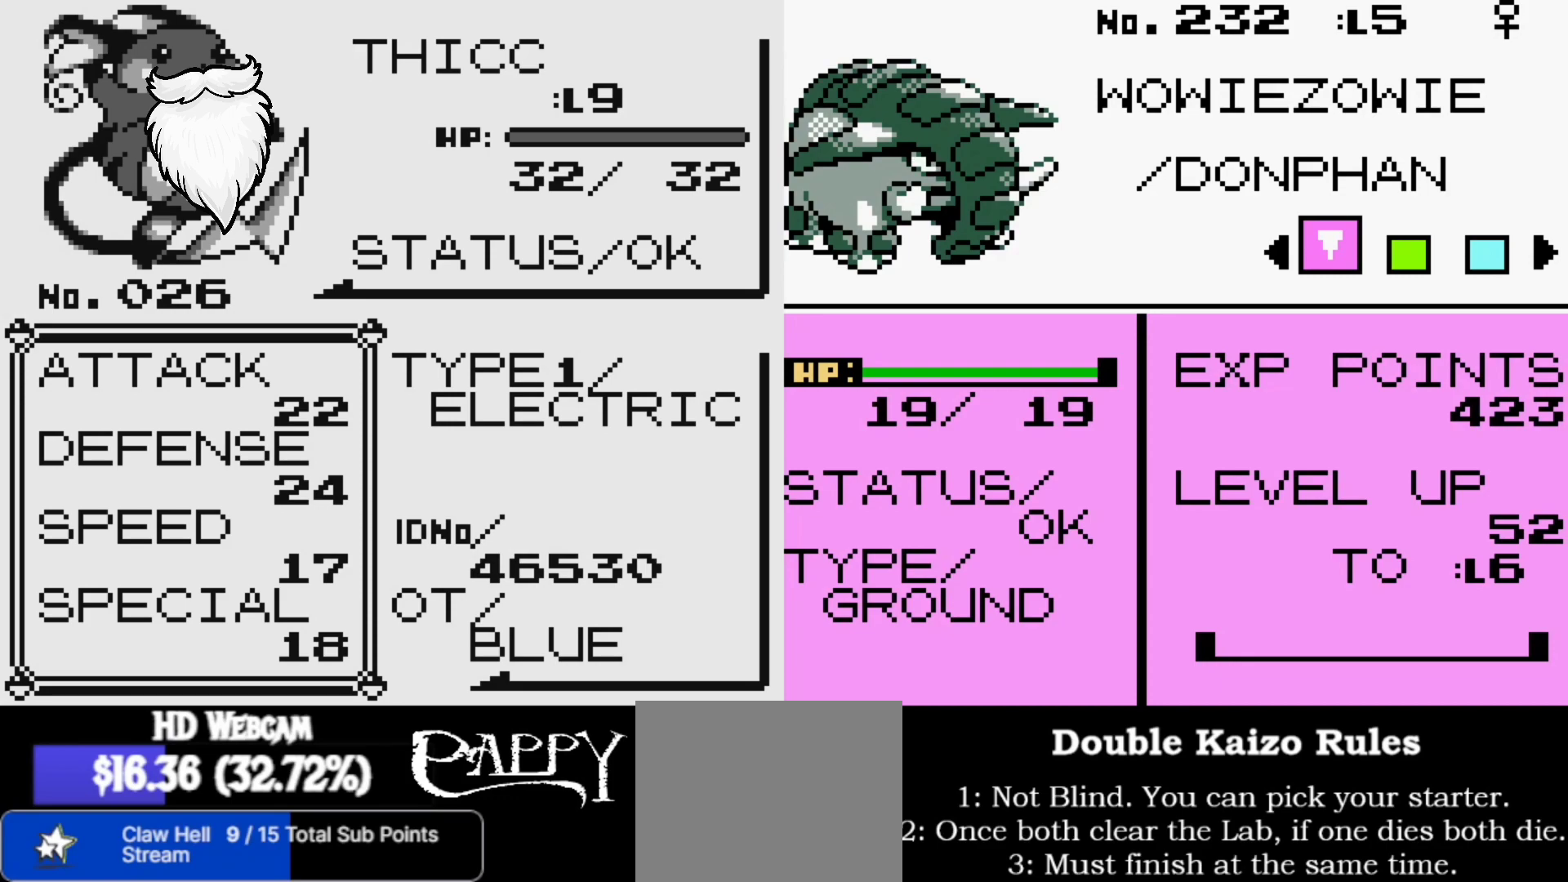
{"buttons": [], "left_stick": "center", "right_stick": "center", "events": []}
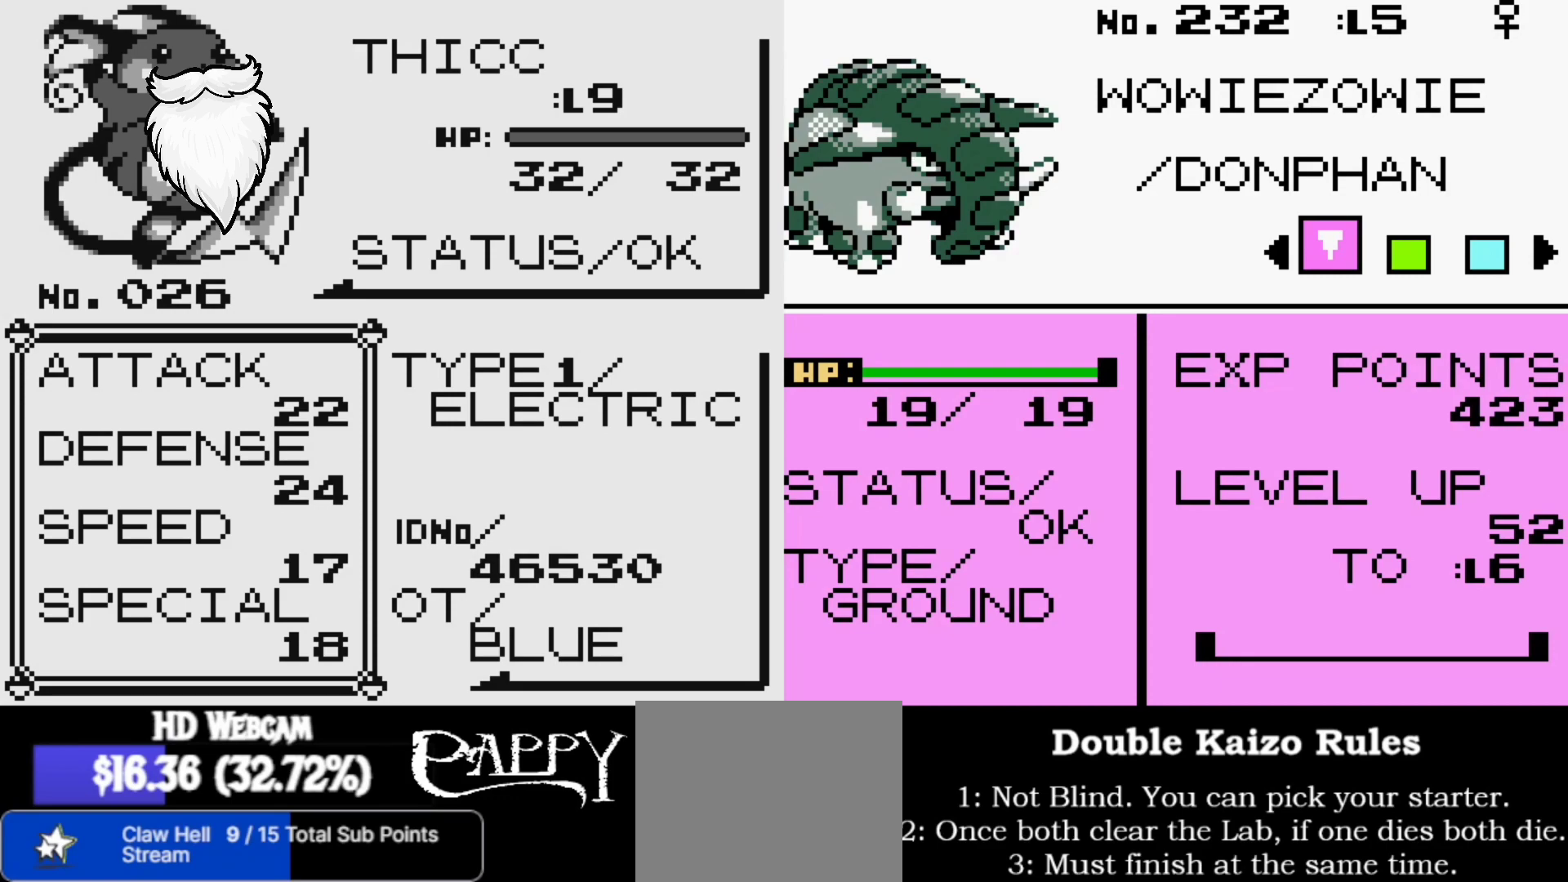
{"buttons": [], "left_stick": "center", "right_stick": "center", "events": []}
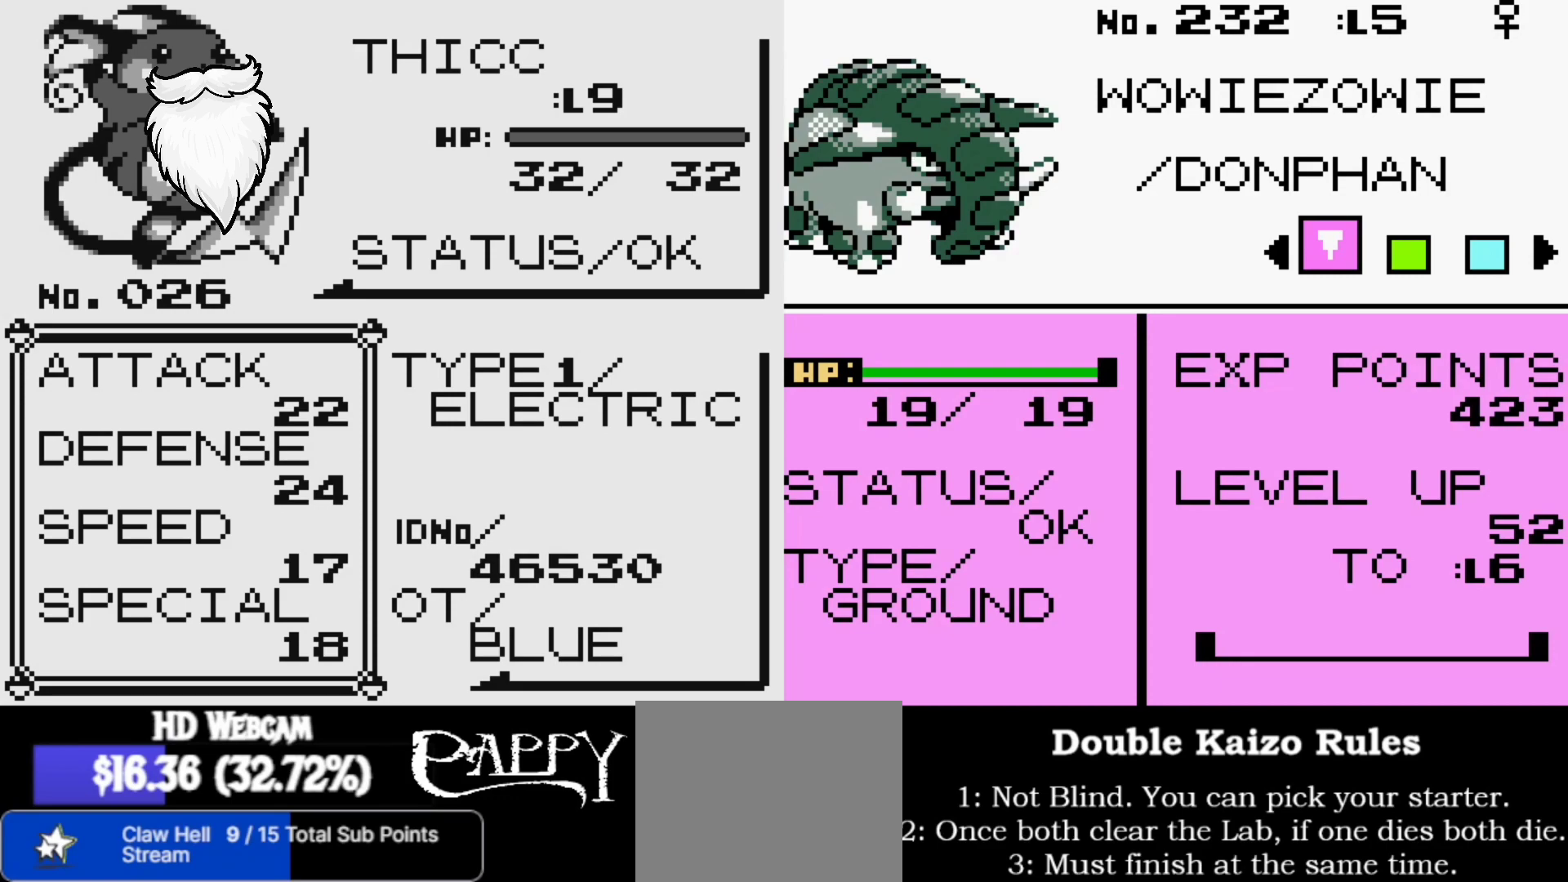
{"buttons": [], "left_stick": "center", "right_stick": "right", "events": [[383, "right_stick", "right"]]}
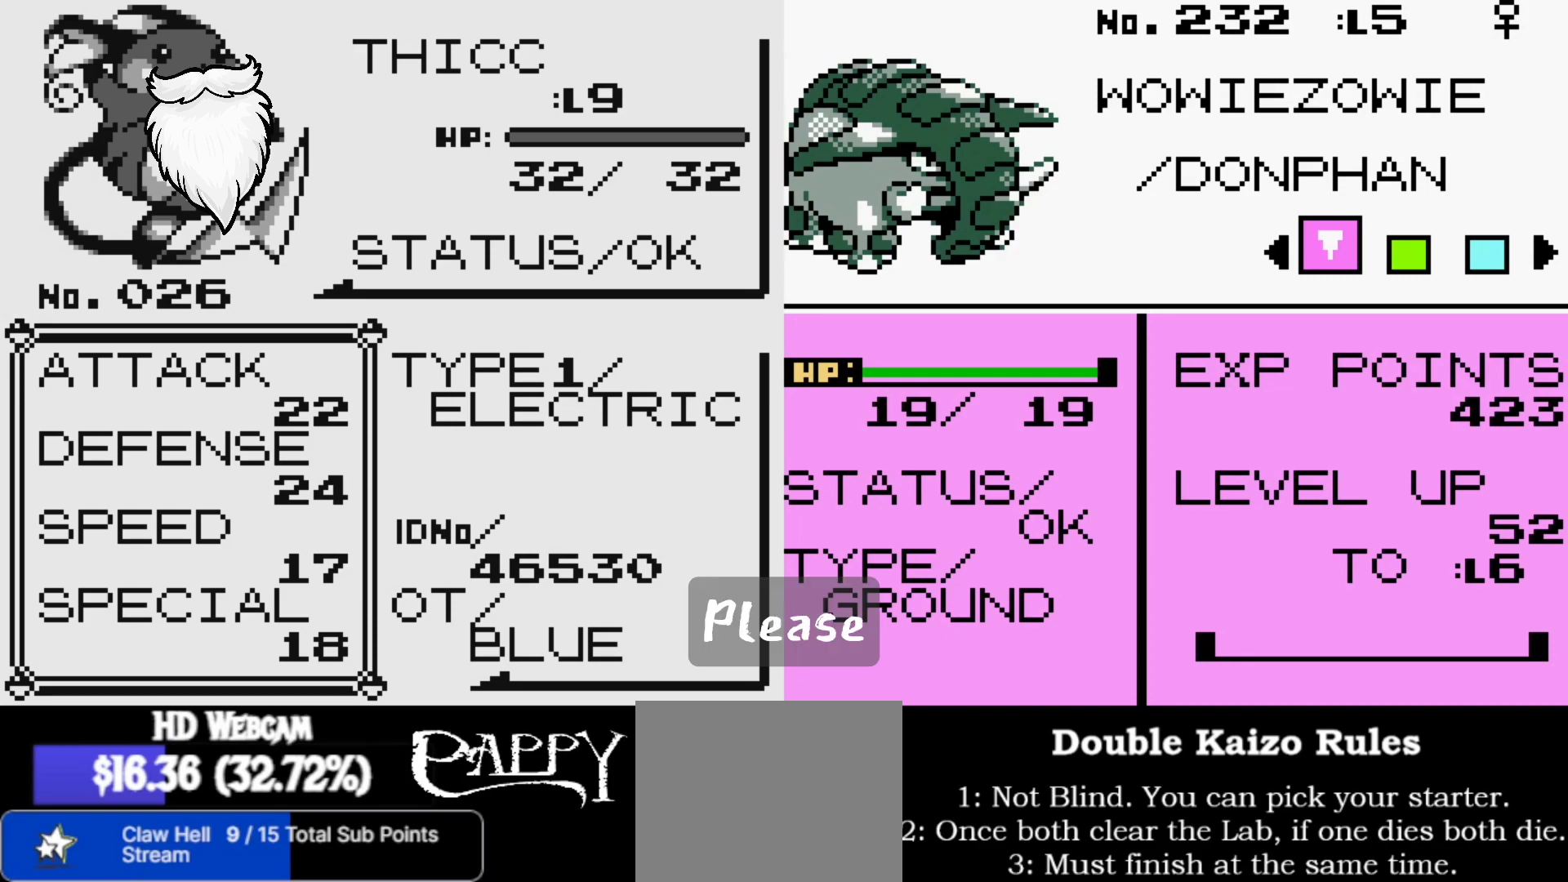
{"buttons": [], "left_stick": "center", "right_stick": "center", "events": [[50, "right_stick", "center"]]}
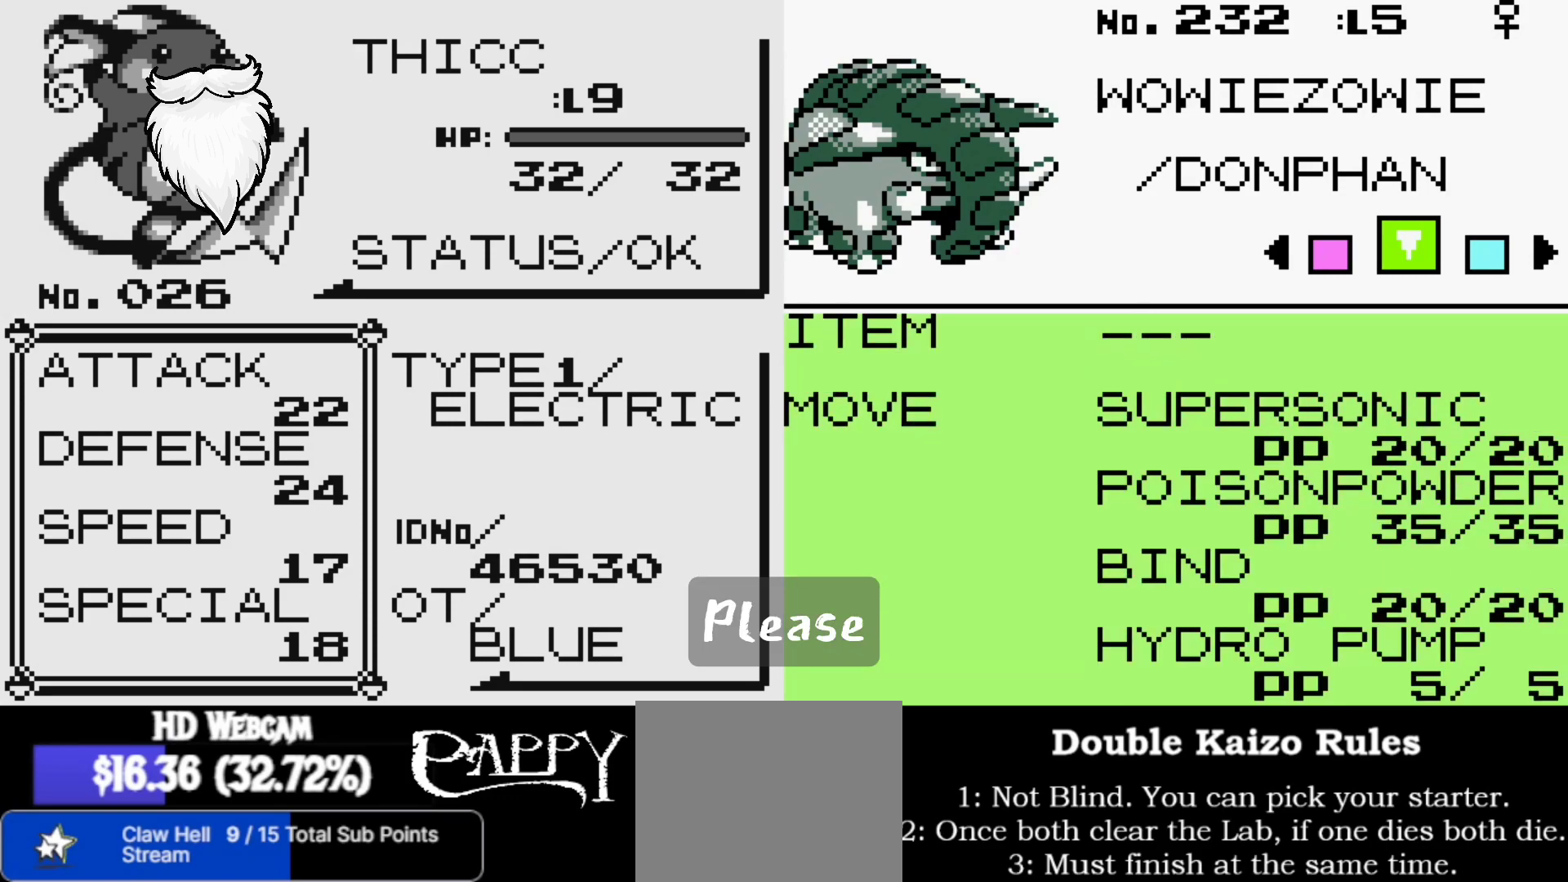
{"buttons": [], "left_stick": "center", "right_stick": "center", "events": []}
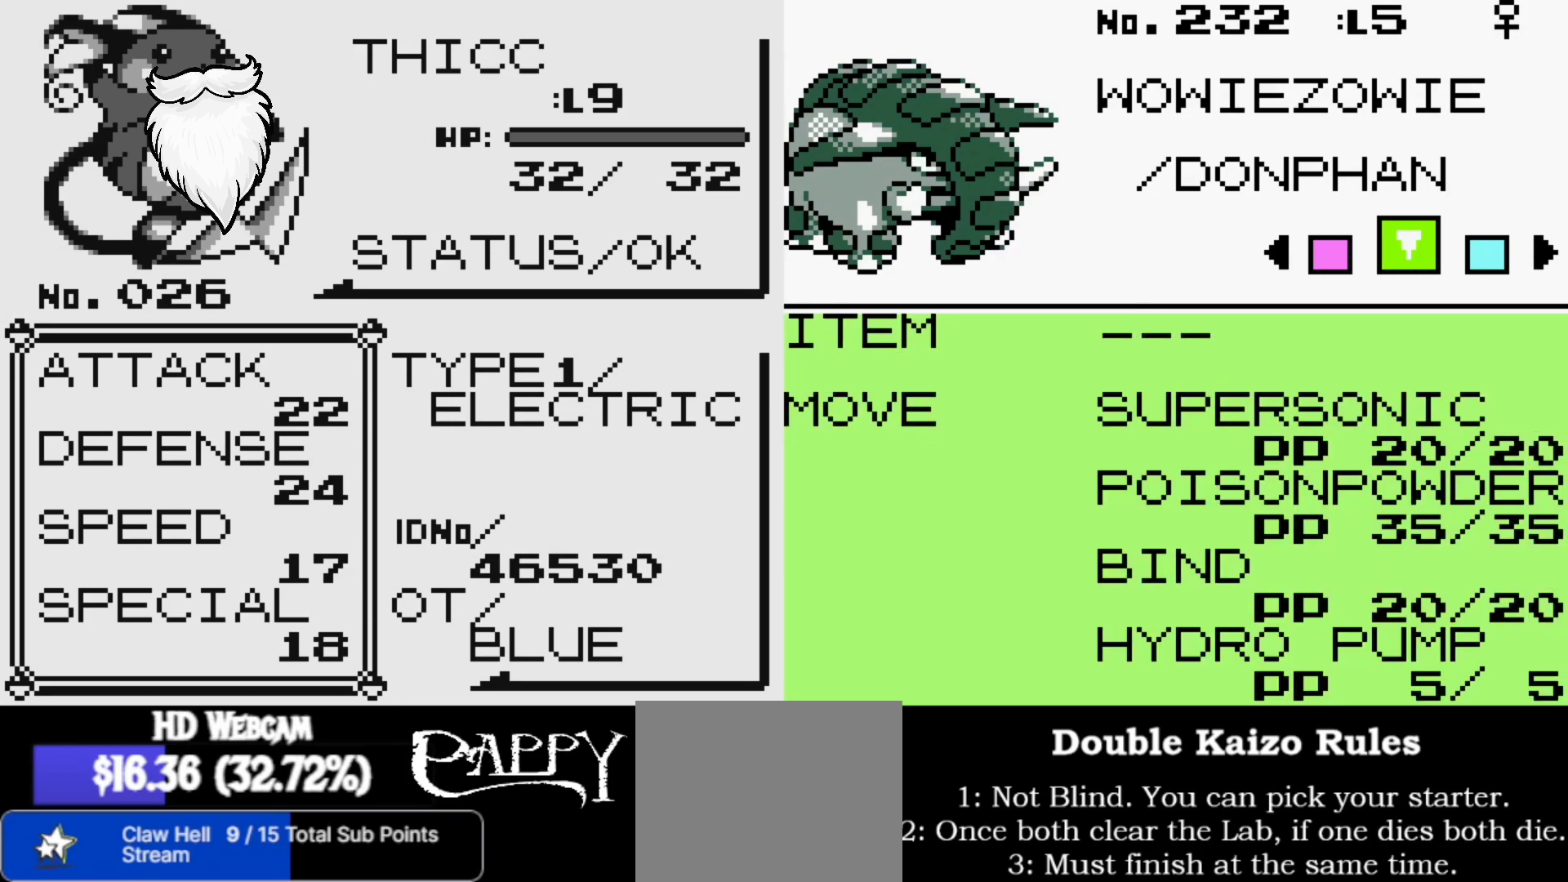
{"buttons": [], "left_stick": "center", "right_stick": "center", "events": []}
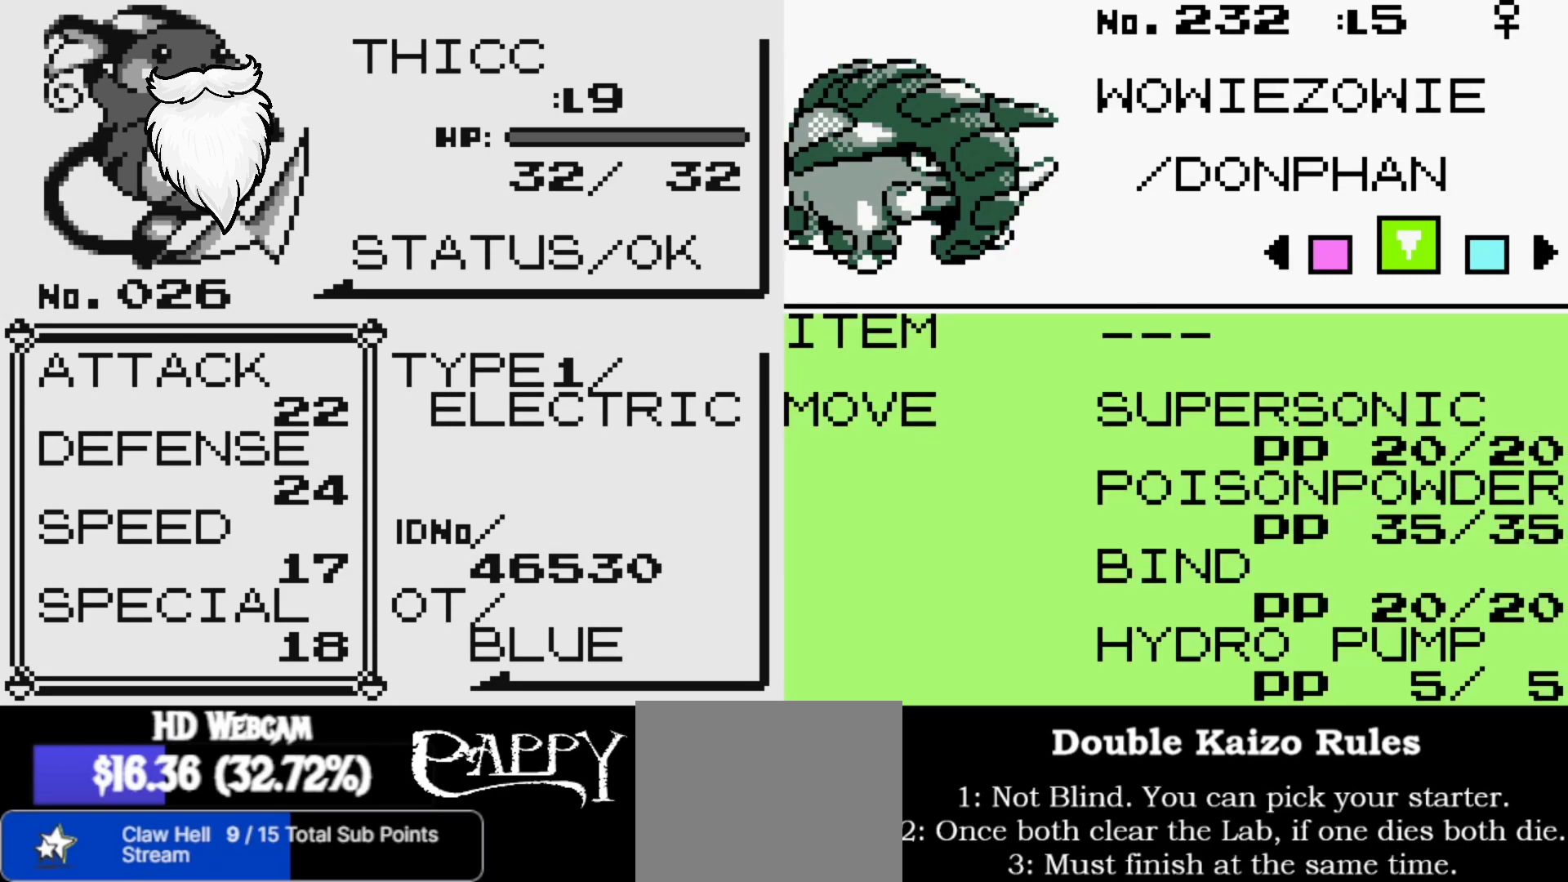
{"buttons": [], "left_stick": "center", "right_stick": "center", "events": []}
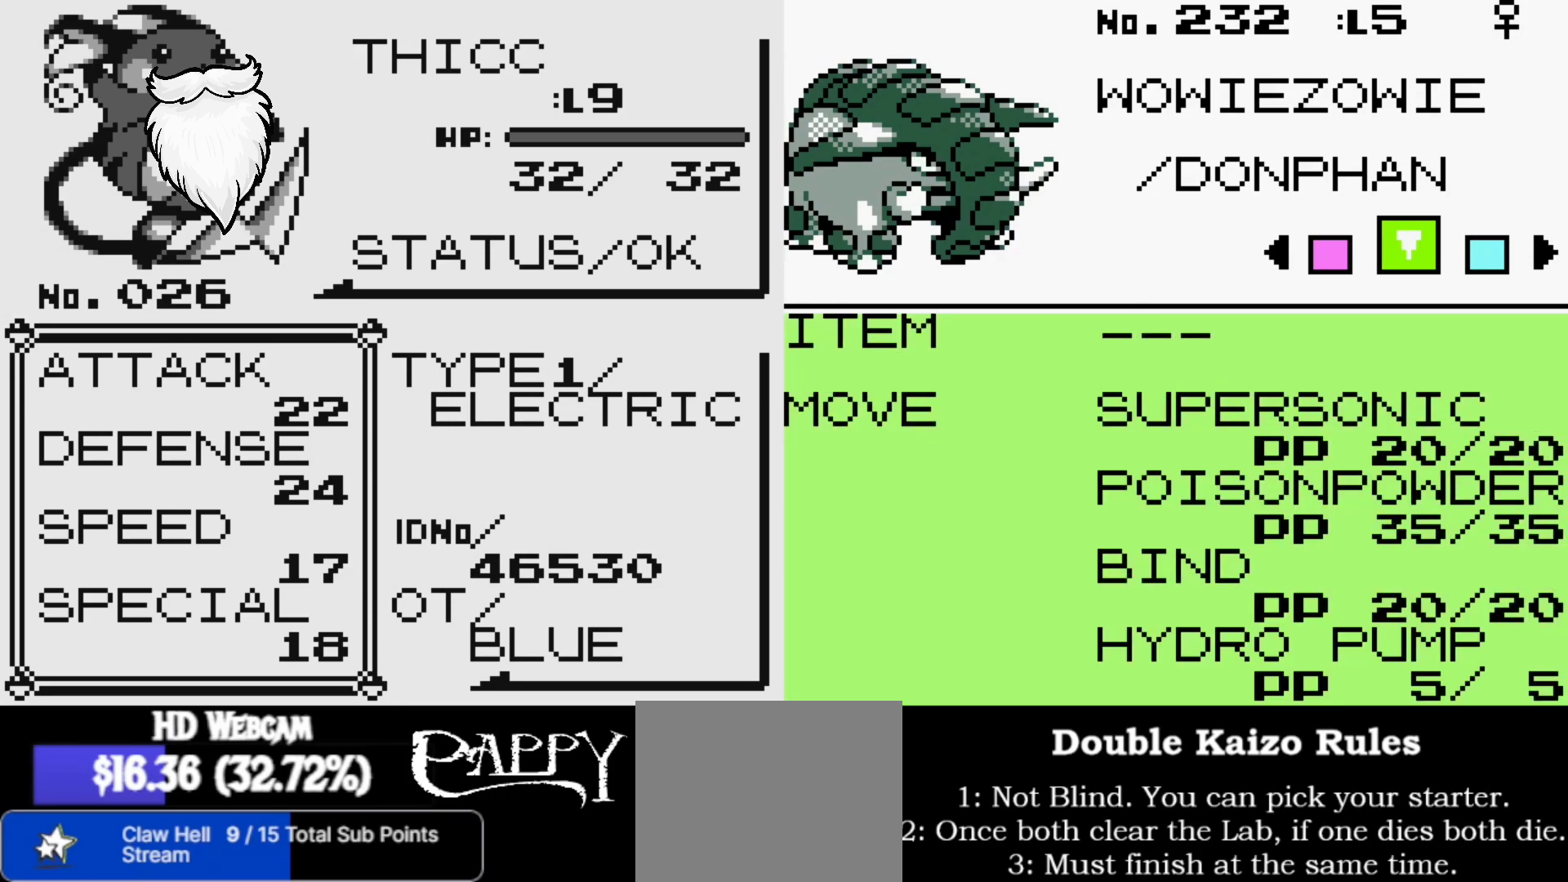
{"buttons": [], "left_stick": "center", "right_stick": "center", "events": []}
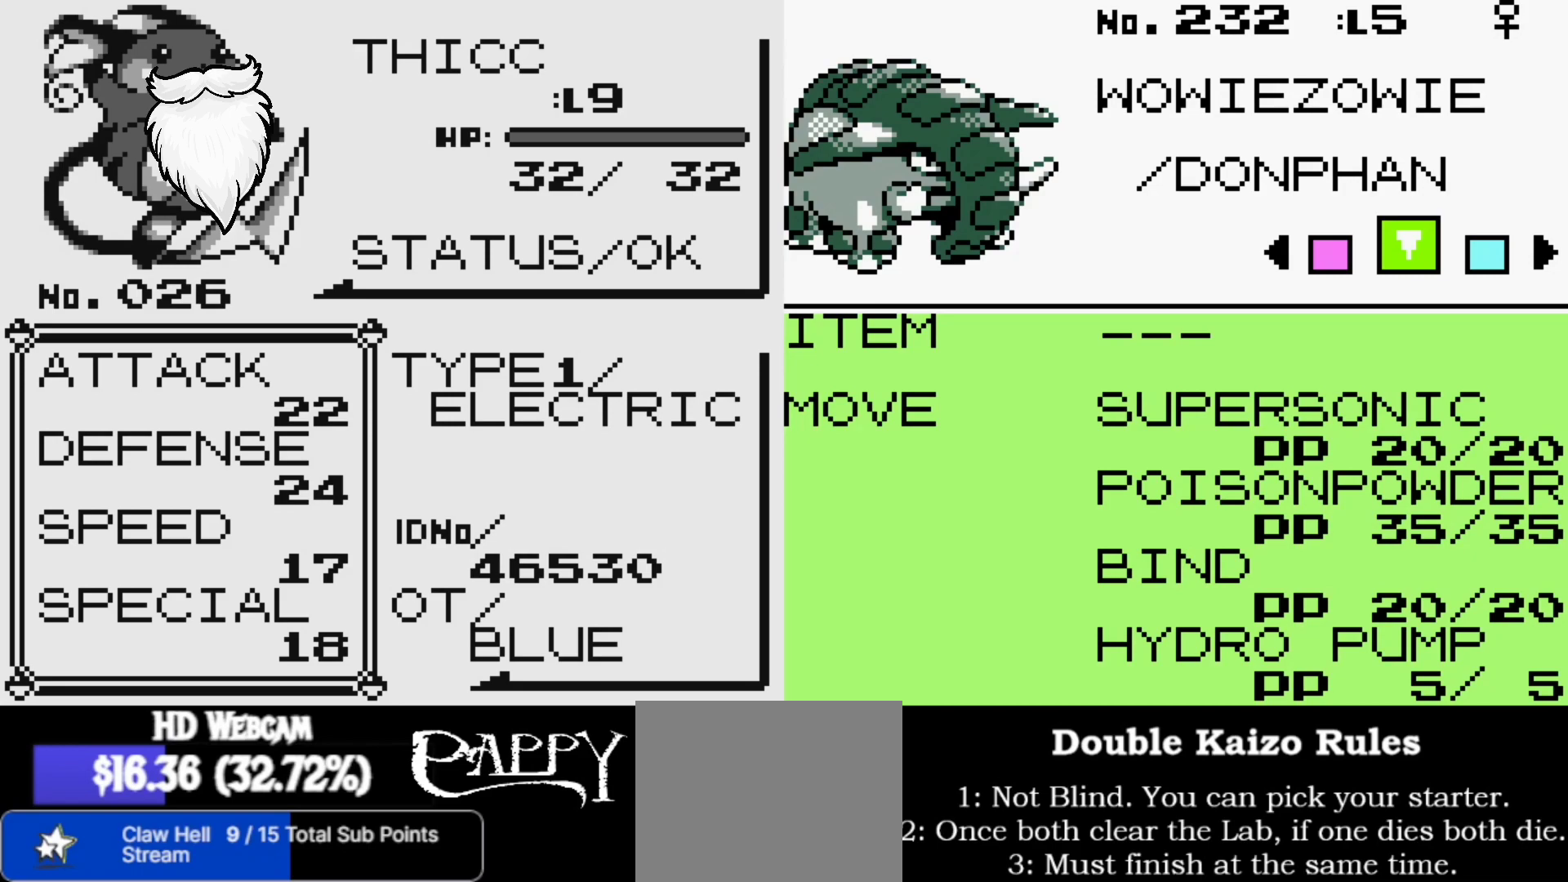
{"buttons": [], "left_stick": "center", "right_stick": "center", "events": []}
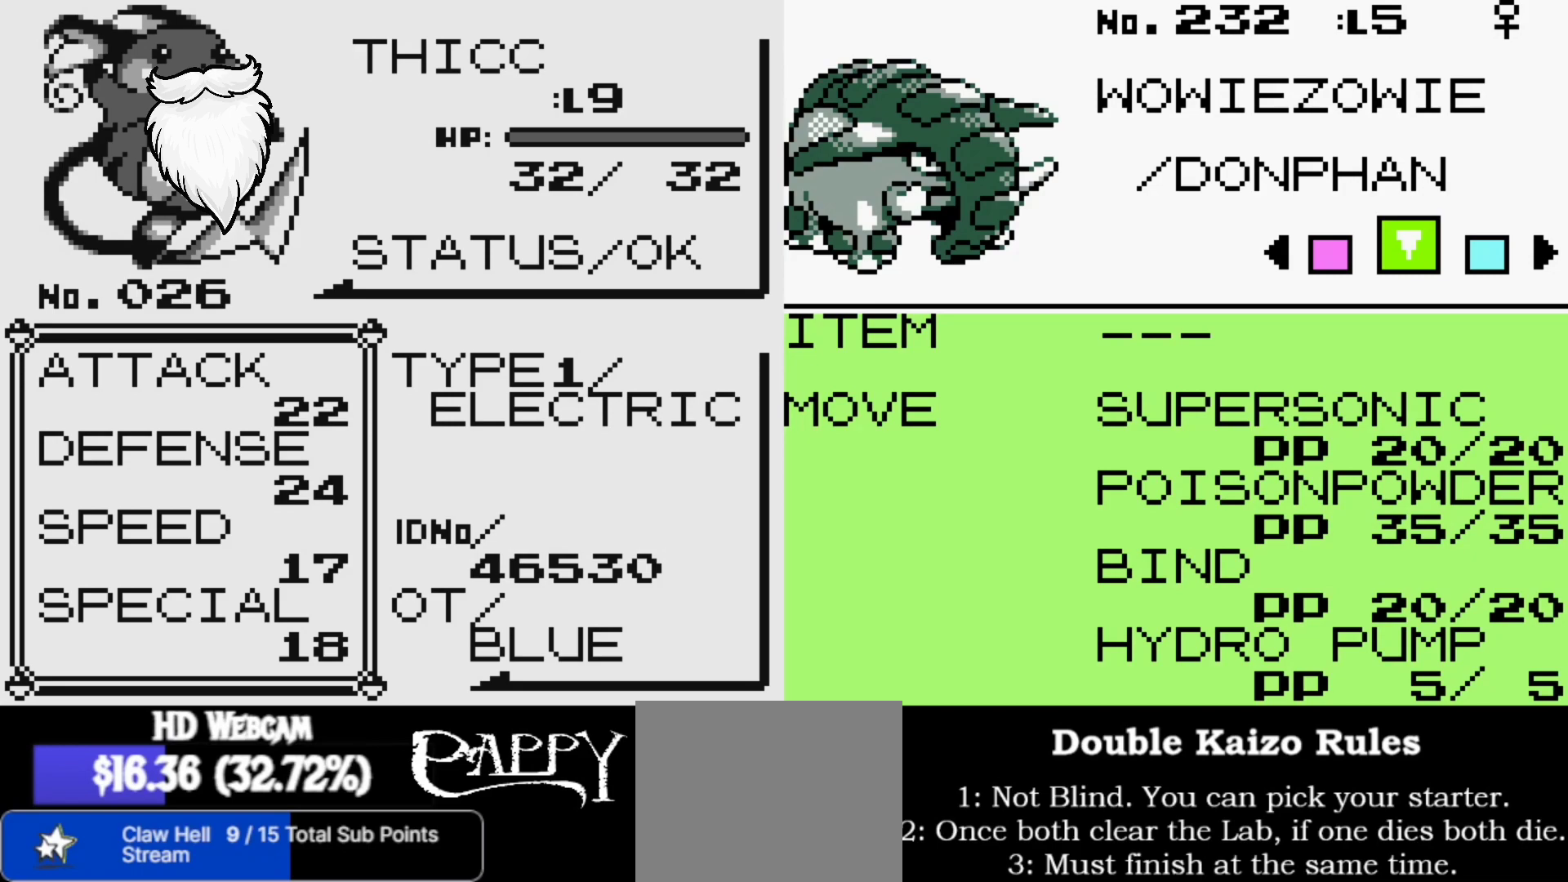
{"buttons": [], "left_stick": "center", "right_stick": "center", "events": []}
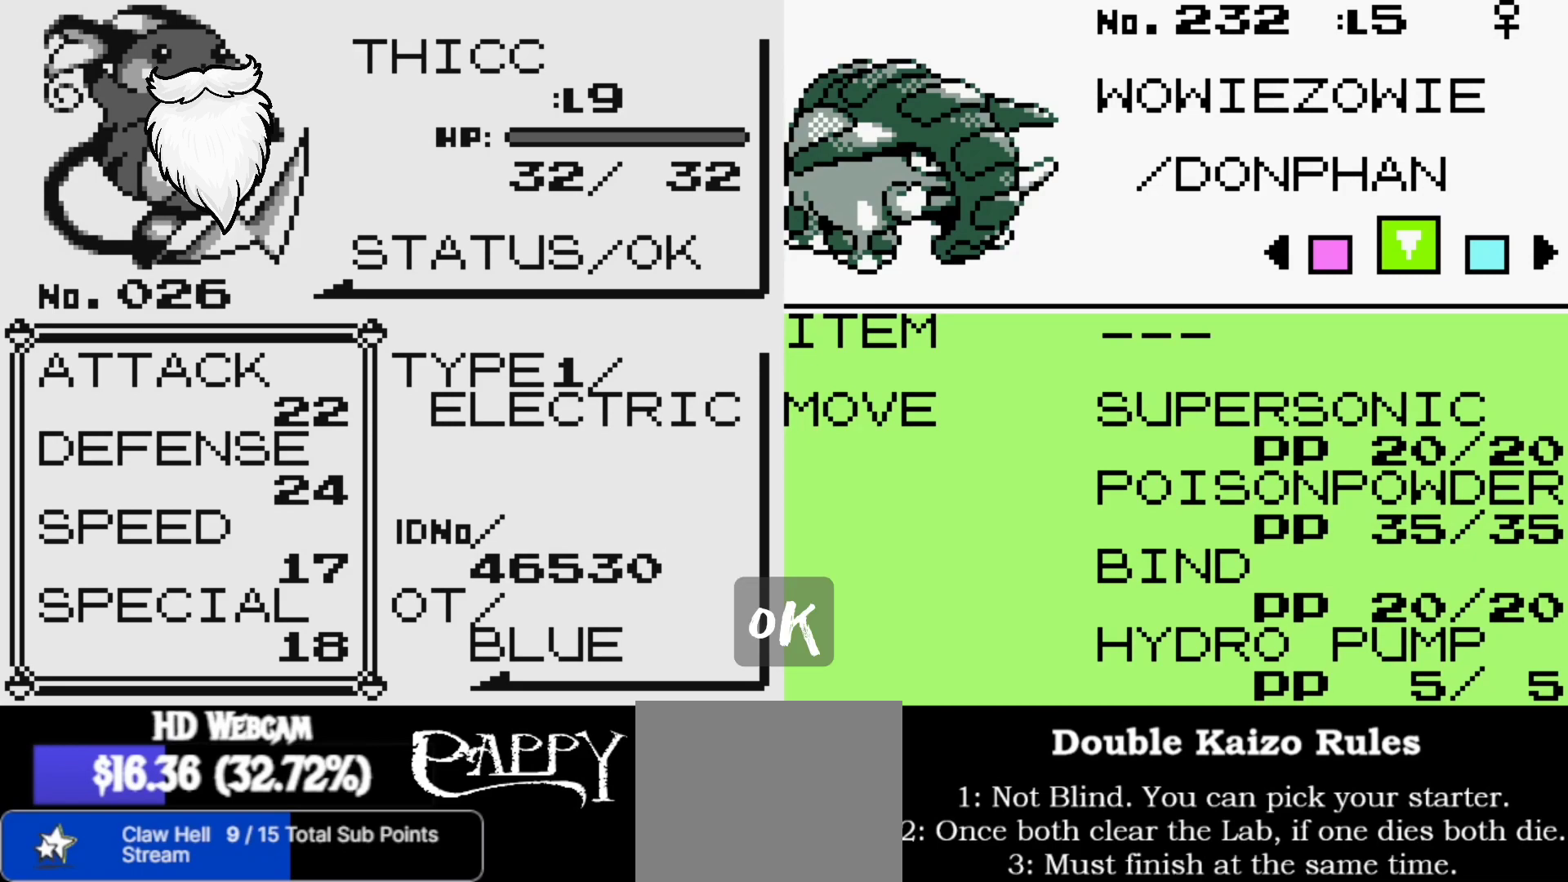
{"buttons": [], "left_stick": "center", "right_stick": "center", "events": []}
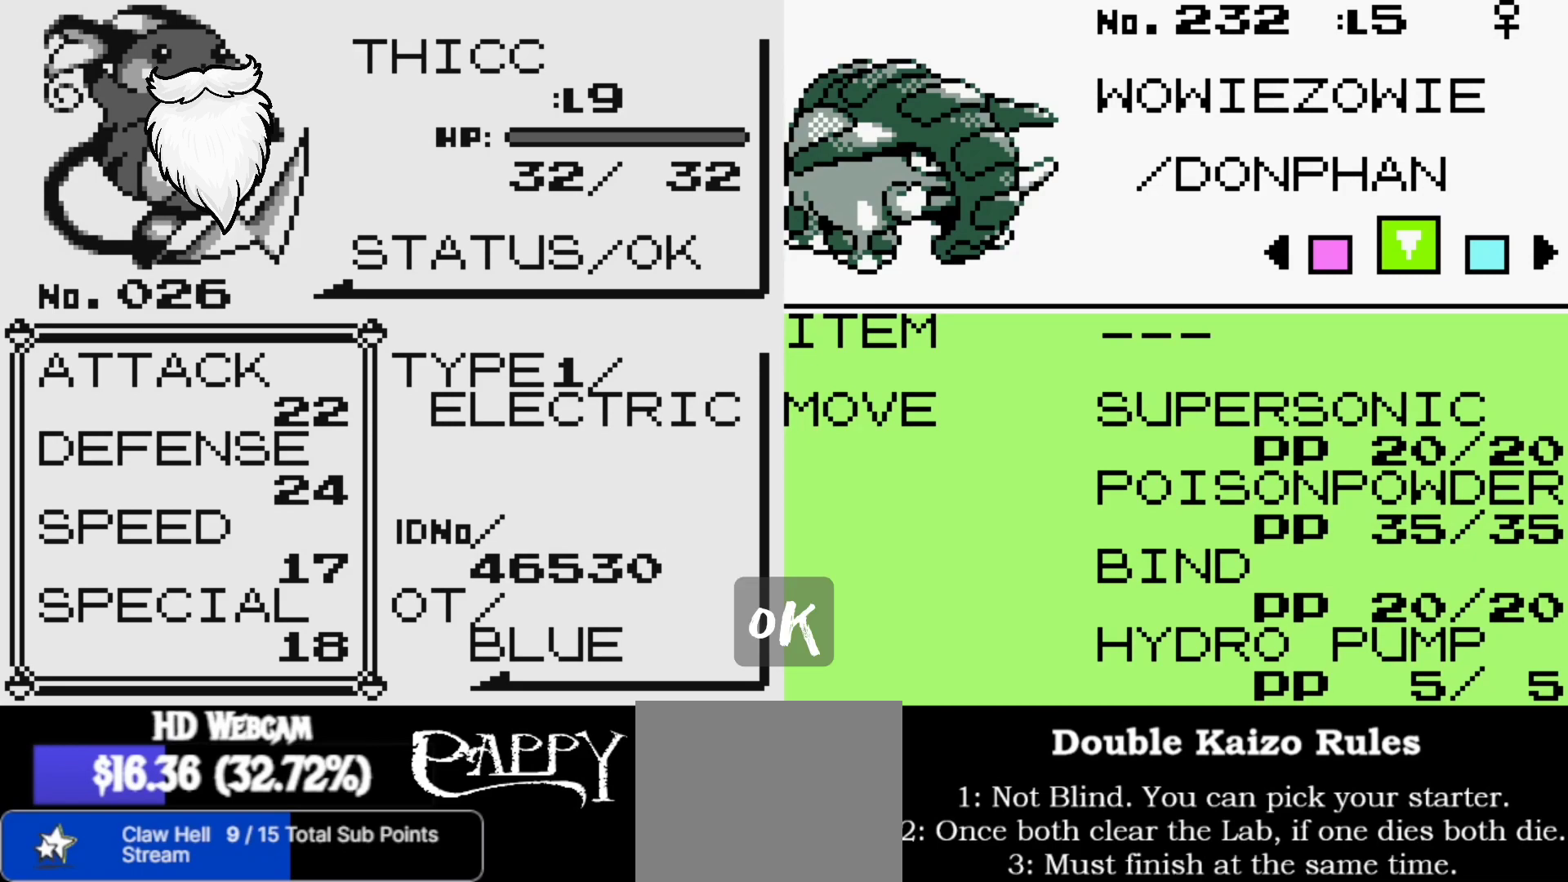
{"buttons": [], "left_stick": "center", "right_stick": "center", "events": []}
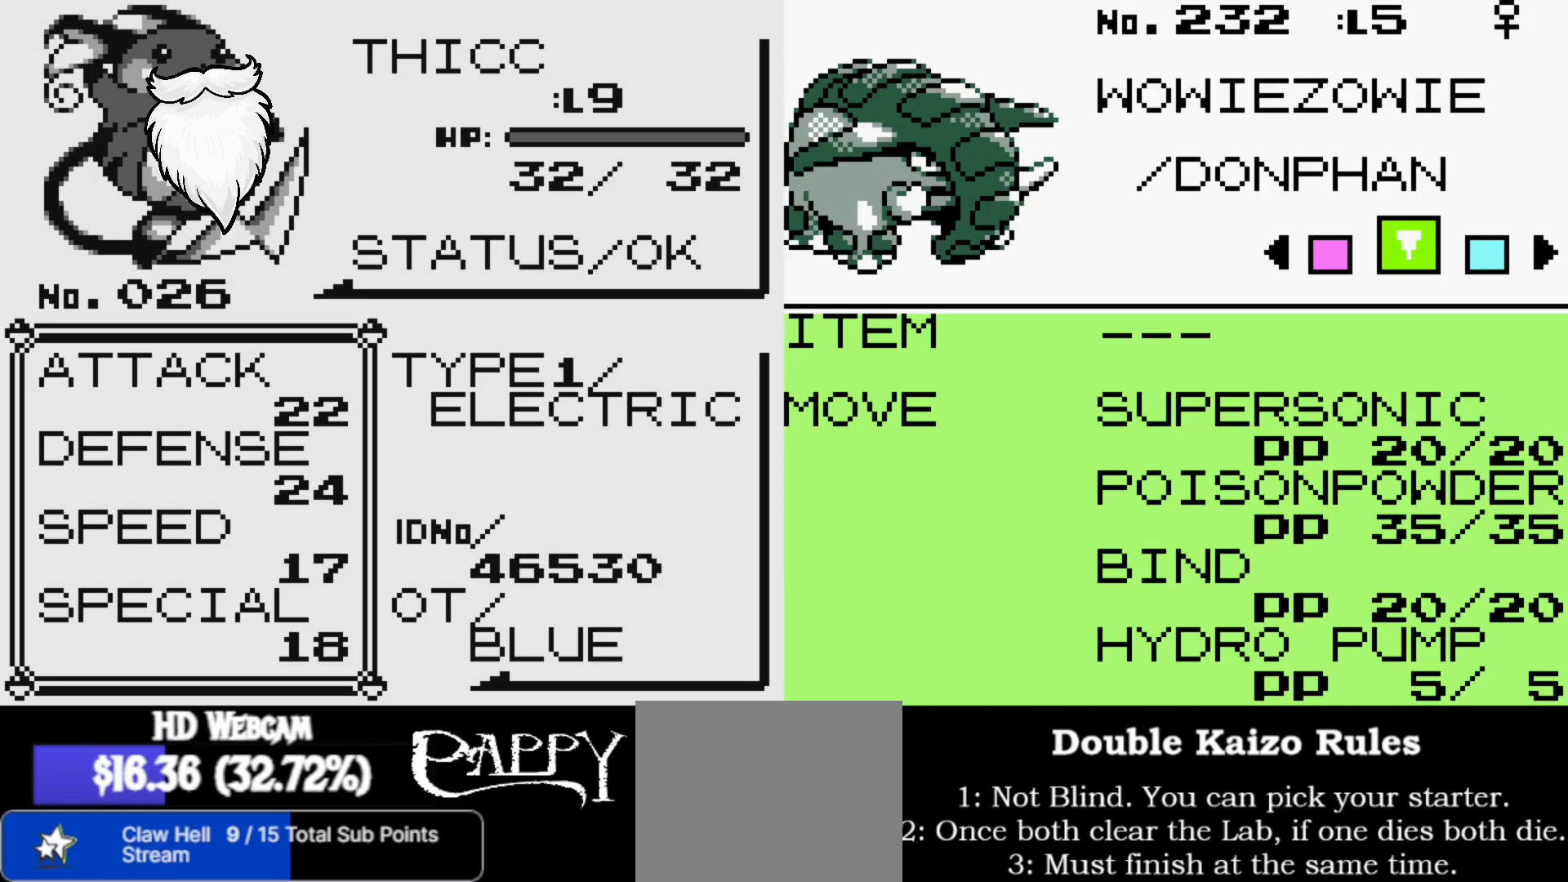
{"buttons": [], "left_stick": "center", "right_stick": "right", "events": [[467, "right_stick", "right"]]}
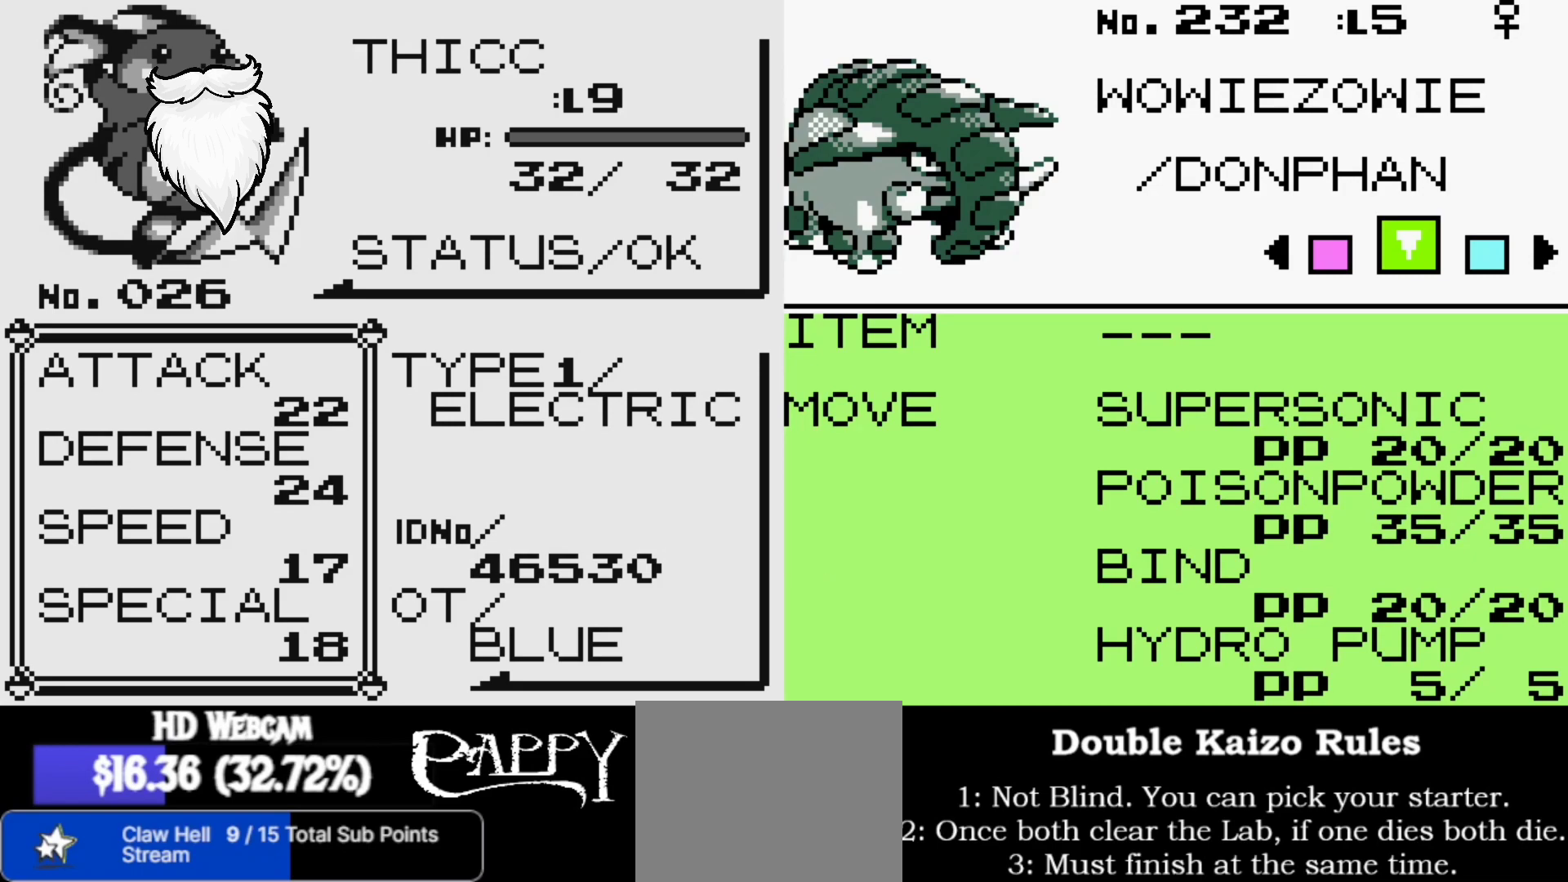
{"buttons": [], "left_stick": "center", "right_stick": "center", "events": [[167, "right_stick", "center"]]}